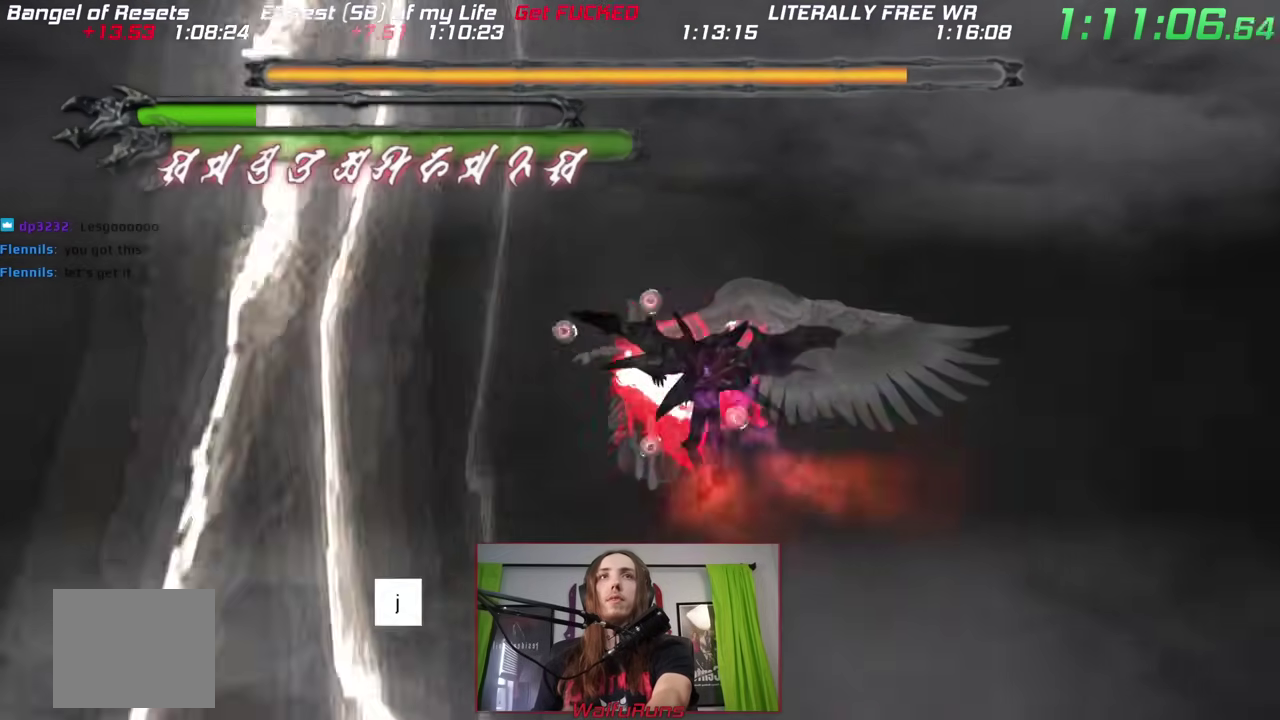
Gameplay with a controller (Nintendo layout); each line is a JSON object with the inputs held at the frame after it. "events" lists button and stick changes between this image and that frame as [ms after this image, input, new state], when the widget could be followed in between. This overlay highlights the sticks when they move; stick clicks (L3) are not distinguishable. Not read: A B DPAD_UP HOME L2 L3 R3 SELECT START Y.
{"buttons": ["X"], "left_stick": "center", "right_stick": "center", "events": [[50, "DPAD_LEFT", "up"], [333, "DPAD_LEFT", "down"], [433, "DPAD_LEFT", "up"]]}
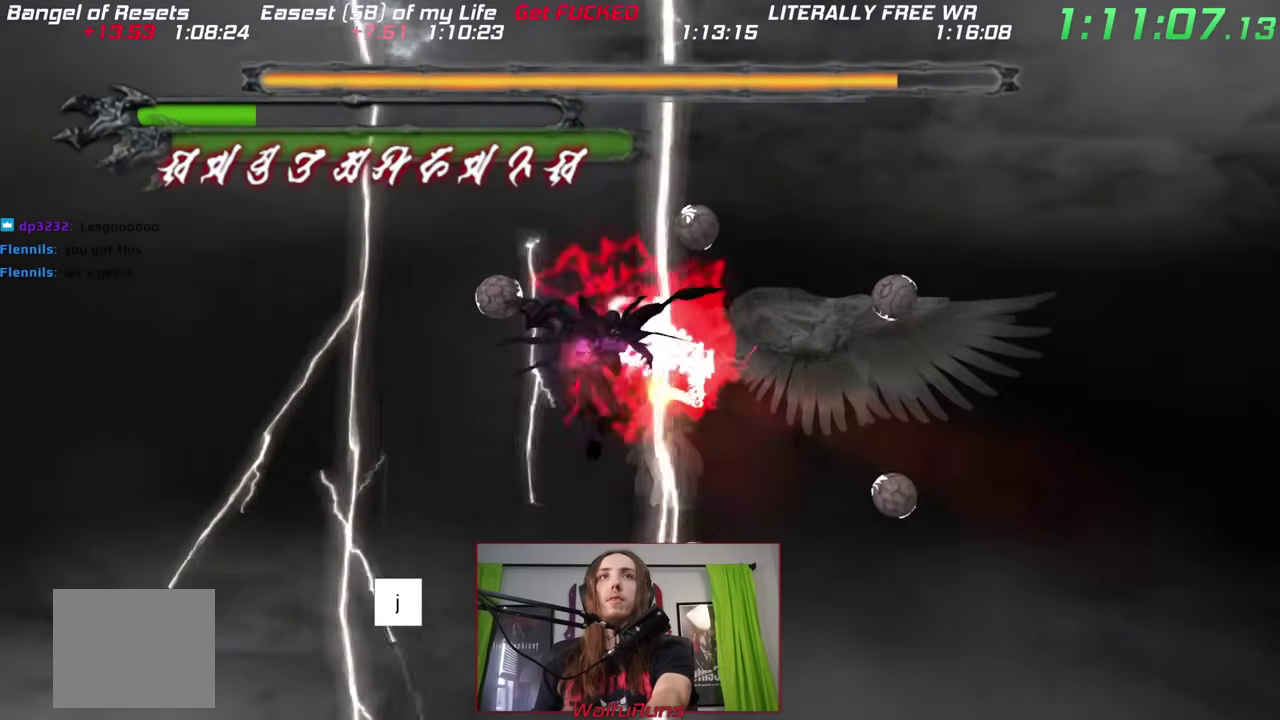
{"buttons": ["X", "DPAD_RIGHT"], "left_stick": "center", "right_stick": "center", "events": [[33, "X", "up"], [100, "X", "down"], [167, "DPAD_LEFT", "down"], [350, "R2", "down"], [400, "R2", "up"], [467, "DPAD_LEFT", "up"], [483, "DPAD_RIGHT", "down"]]}
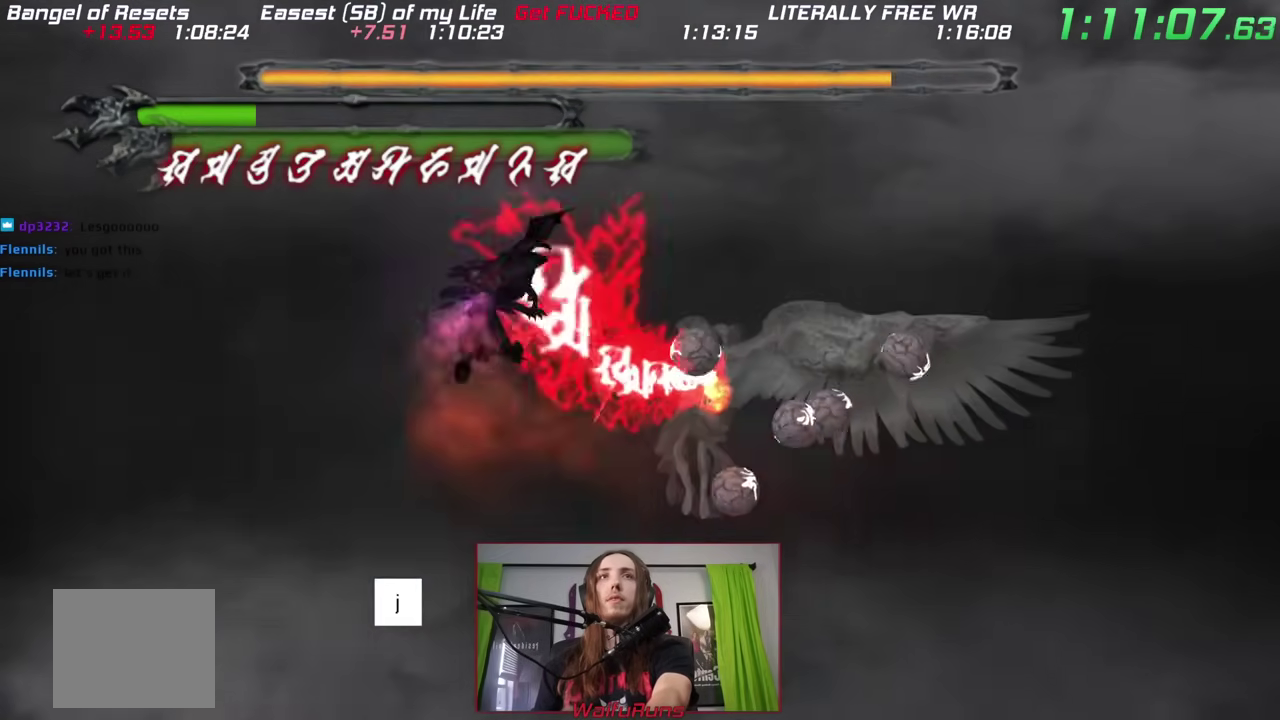
{"buttons": ["X", "DPAD_DOWN", "DPAD_RIGHT"], "left_stick": "center", "right_stick": "center", "events": [[83, "DPAD_DOWN", "down"], [233, "DPAD_RIGHT", "up"], [433, "DPAD_RIGHT", "down"]]}
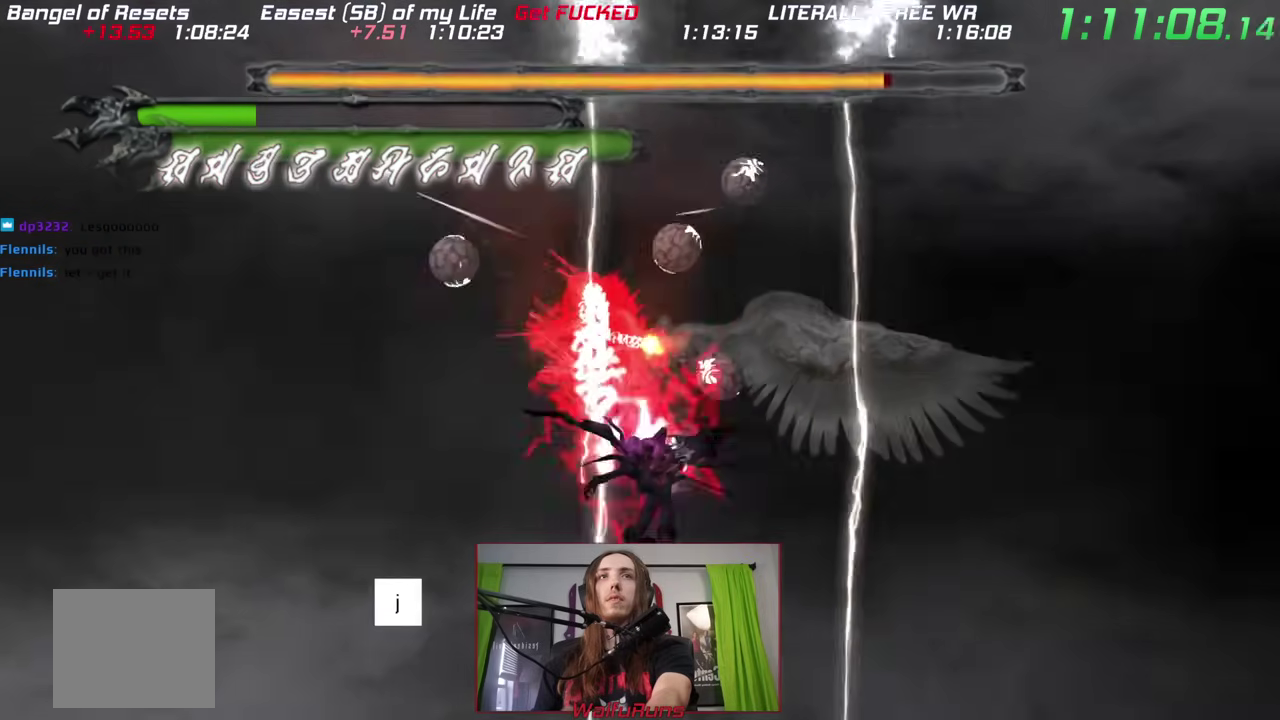
{"buttons": ["X"], "left_stick": "center", "right_stick": "center", "events": [[117, "DPAD_DOWN", "up"], [250, "DPAD_RIGHT", "up"], [333, "DPAD_LEFT", "down"], [500, "DPAD_LEFT", "up"]]}
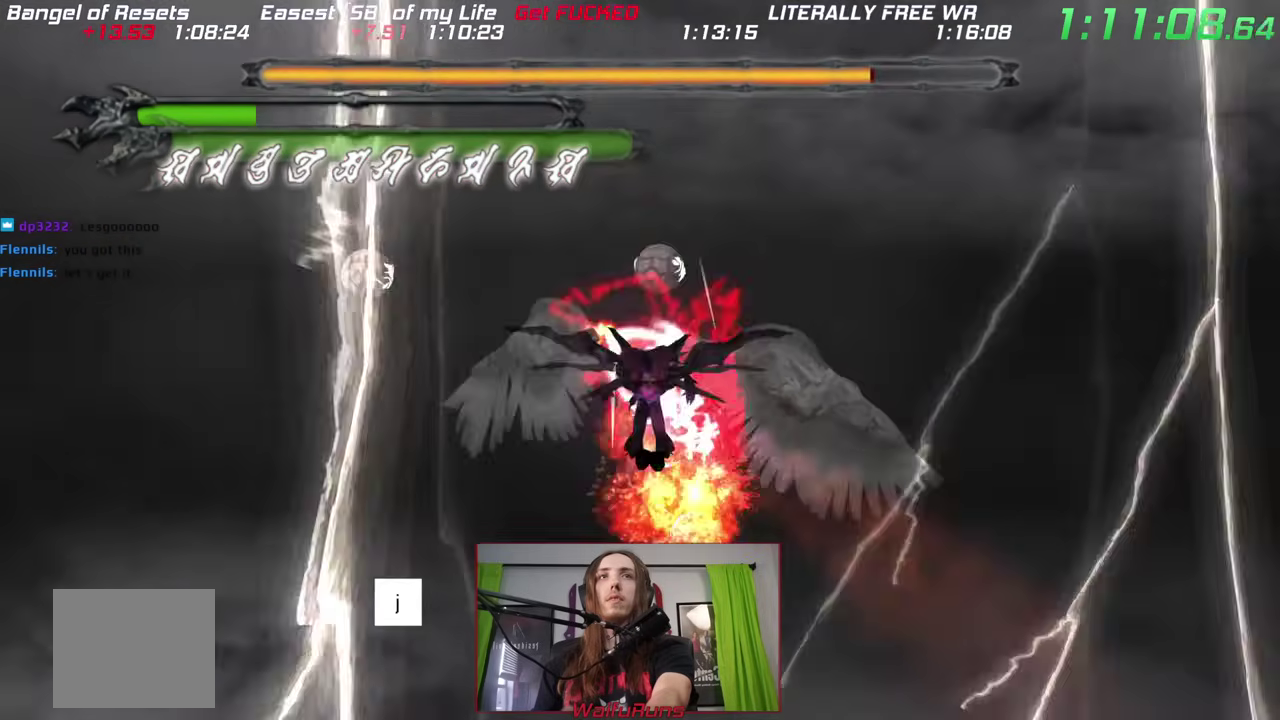
{"buttons": ["X", "DPAD_DOWN", "DPAD_RIGHT"], "left_stick": "center", "right_stick": "center", "events": [[33, "DPAD_RIGHT", "down"], [33, "R2", "down"], [83, "R2", "up"], [433, "DPAD_DOWN", "down"]]}
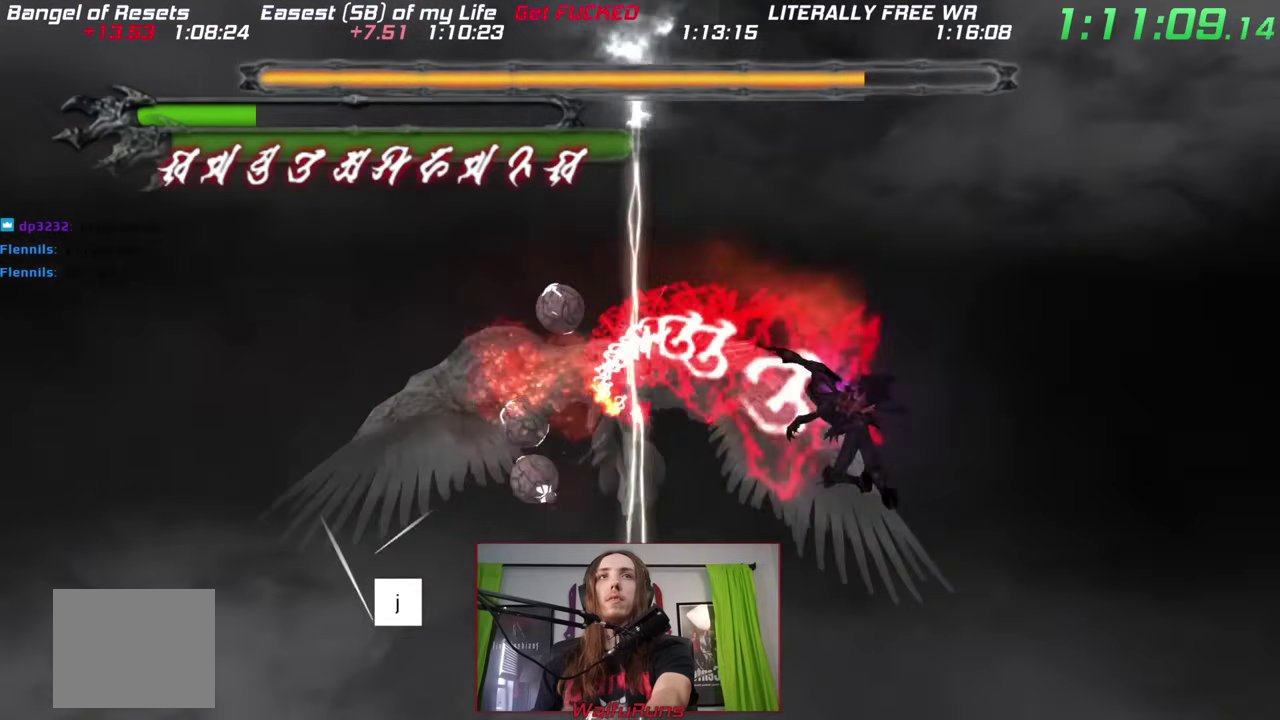
{"buttons": ["X"], "left_stick": "center", "right_stick": "center", "events": [[133, "DPAD_RIGHT", "up"], [317, "X", "up"], [333, "DPAD_RIGHT", "down"], [417, "X", "down"], [450, "DPAD_DOWN", "up"], [483, "DPAD_RIGHT", "up"]]}
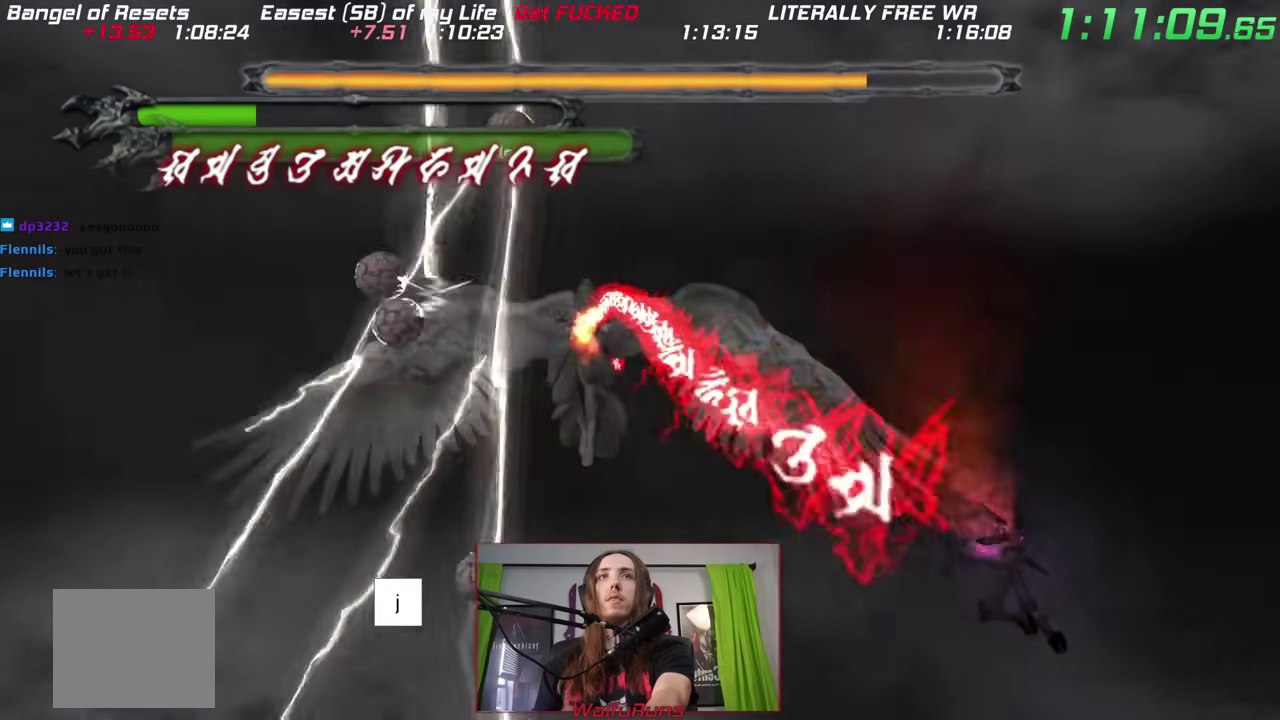
{"buttons": ["X", "DPAD_LEFT"], "left_stick": "center", "right_stick": "center", "events": [[83, "DPAD_LEFT", "down"], [183, "DPAD_DOWN", "down"], [200, "DPAD_LEFT", "up"], [350, "DPAD_LEFT", "down"], [367, "DPAD_DOWN", "up"]]}
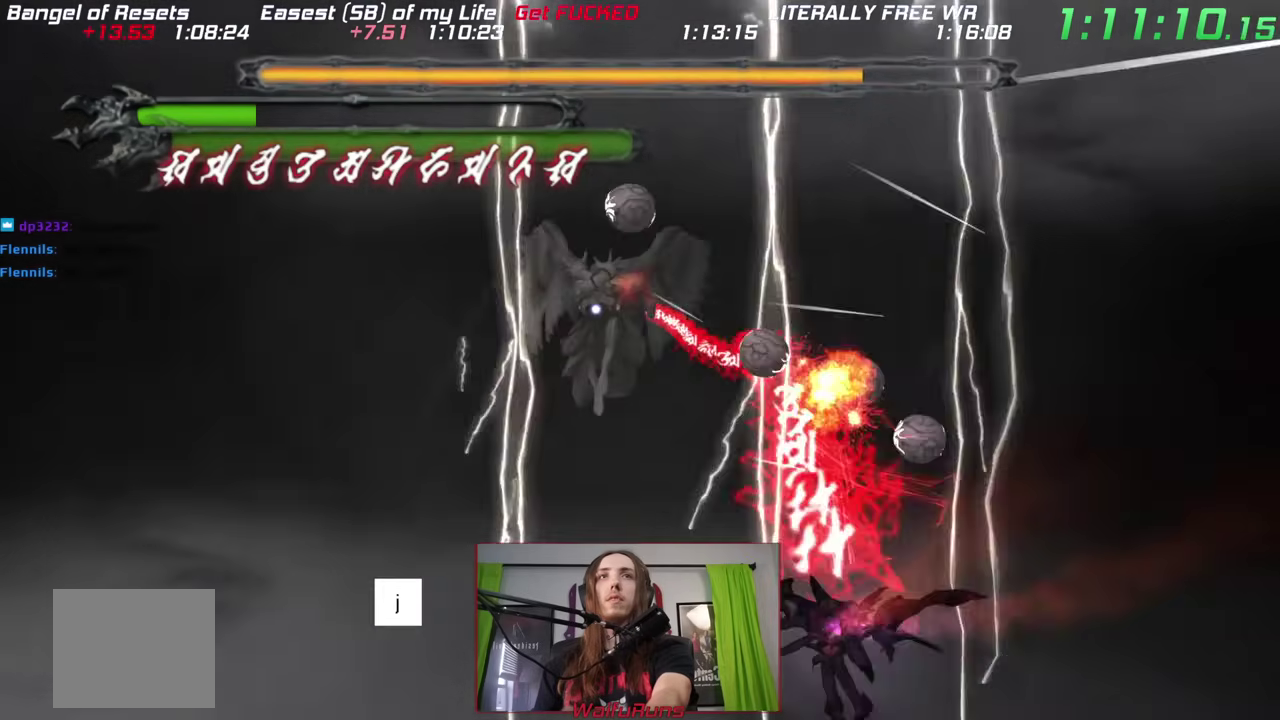
{"buttons": ["X"], "left_stick": "center", "right_stick": "center", "events": [[367, "DPAD_LEFT", "up"]]}
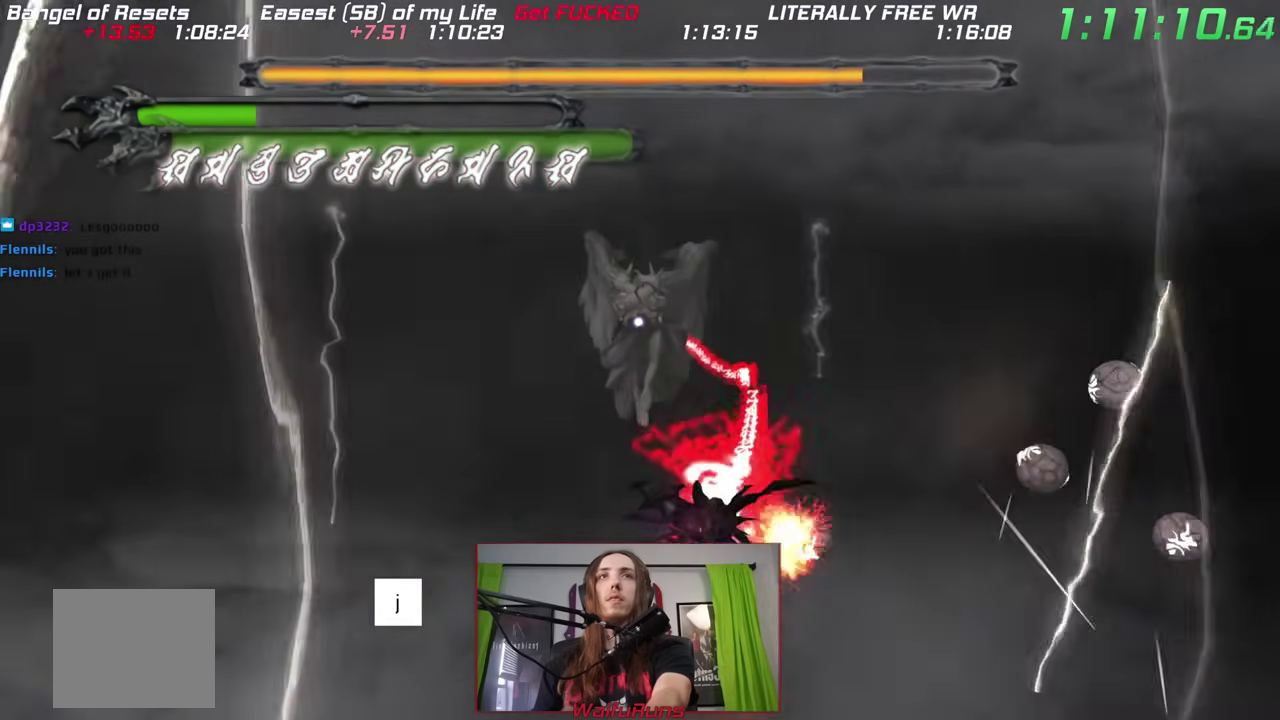
{"buttons": ["X"], "left_stick": "center", "right_stick": "center", "events": [[33, "DPAD_DOWN", "down"], [33, "DPAD_RIGHT", "down"], [33, "R2", "down"], [67, "DPAD_LEFT", "down"], [83, "DPAD_DOWN", "up"], [83, "DPAD_RIGHT", "up"], [117, "R2", "up"], [267, "DPAD_LEFT", "up"], [350, "DPAD_RIGHT", "down"], [433, "DPAD_RIGHT", "up"]]}
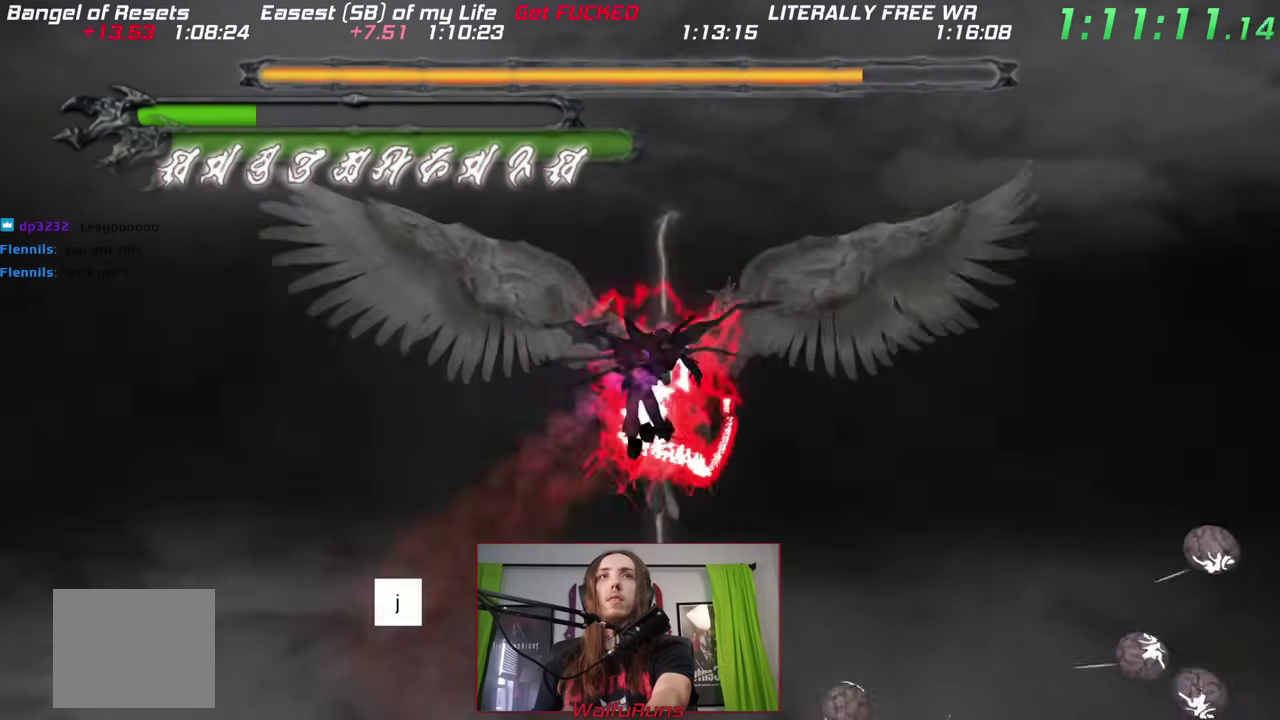
{"buttons": ["X", "DPAD_DOWN"], "left_stick": "center", "right_stick": "center", "events": [[83, "DPAD_LEFT", "down"], [500, "DPAD_DOWN", "down"], [500, "DPAD_LEFT", "up"]]}
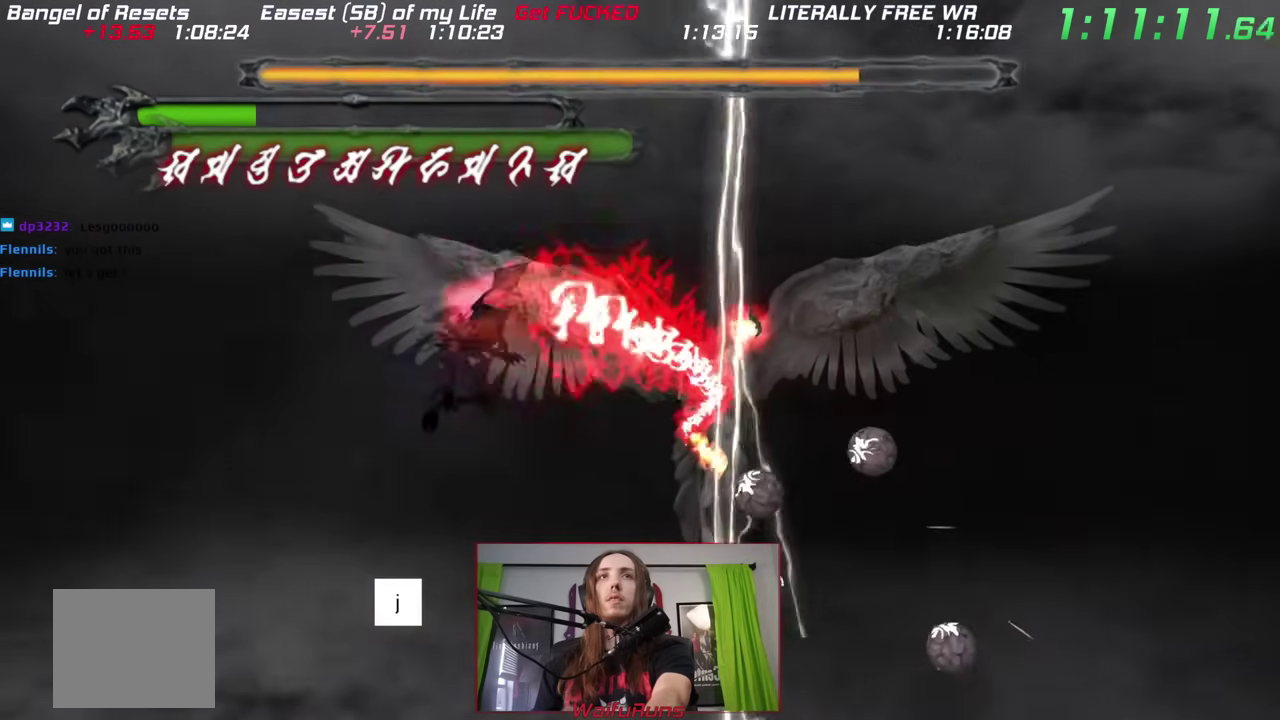
{"buttons": ["X", "DPAD_DOWN", "DPAD_RIGHT"], "left_stick": "center", "right_stick": "center", "events": [[433, "DPAD_RIGHT", "down"]]}
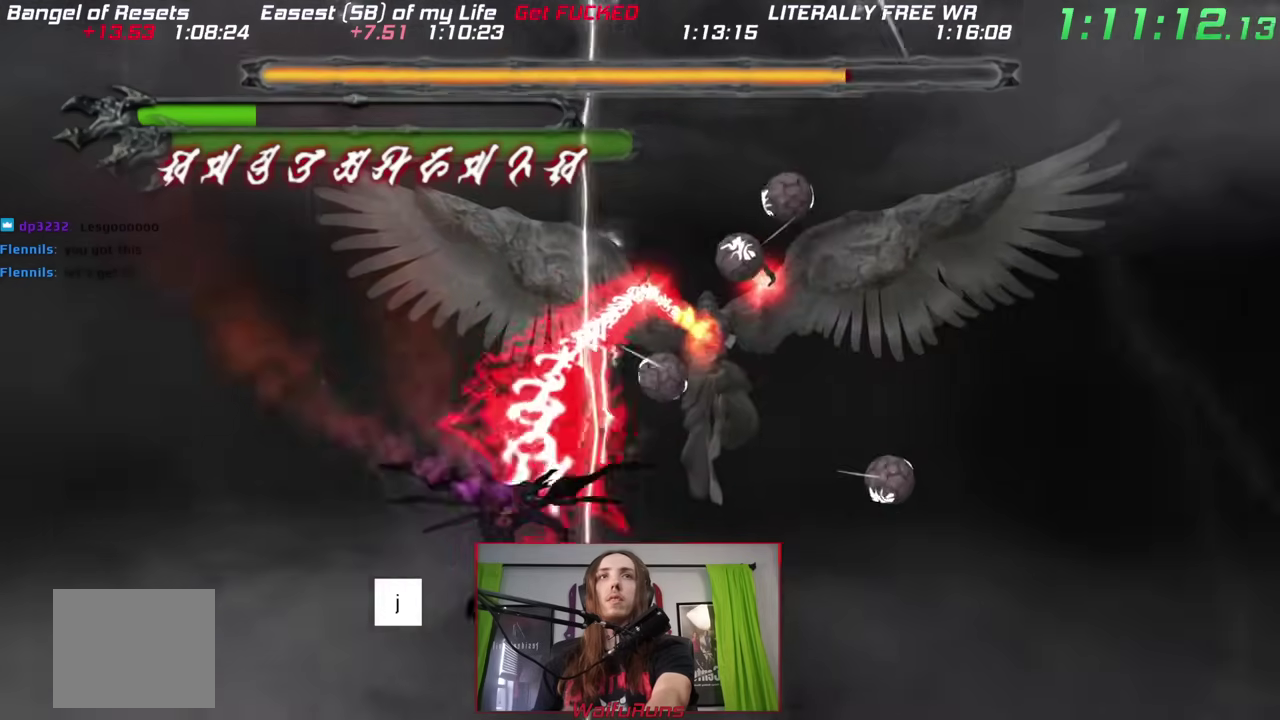
{"buttons": ["X"], "left_stick": "center", "right_stick": "center", "events": [[50, "R2", "down"], [167, "R2", "up"], [317, "DPAD_DOWN", "up"], [383, "R2", "down"], [433, "DPAD_RIGHT", "up"], [433, "R2", "up"]]}
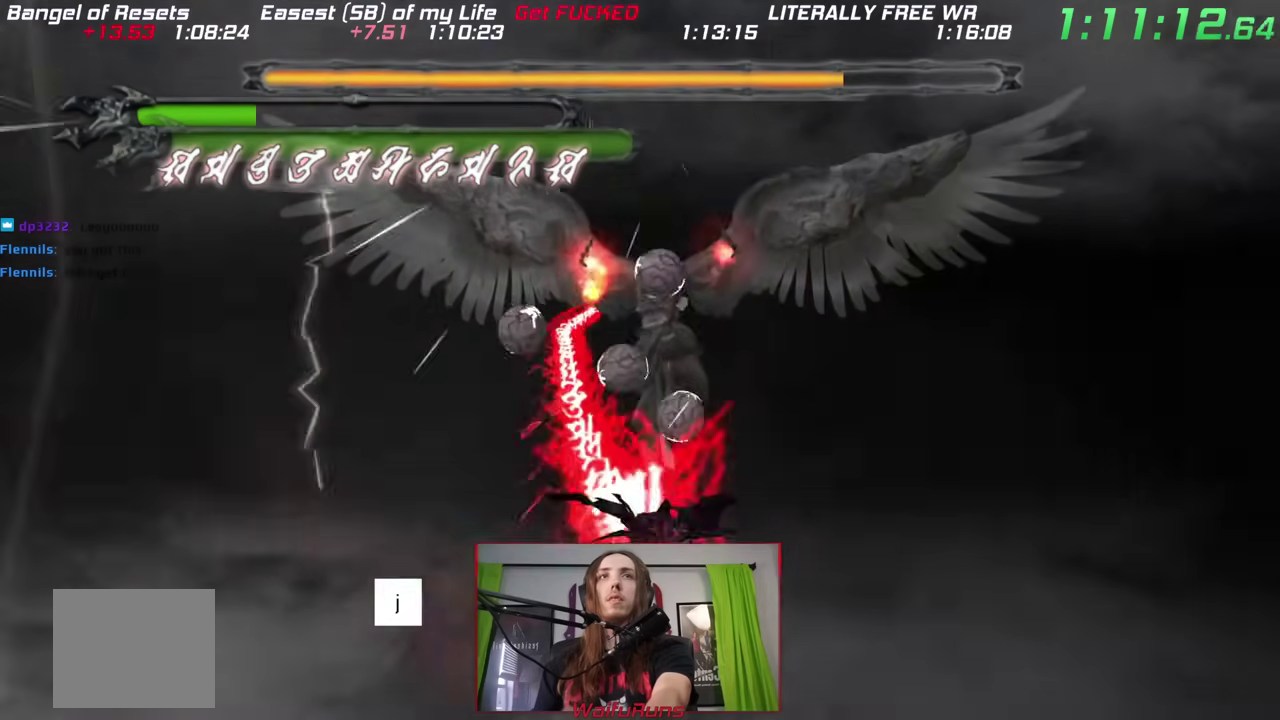
{"buttons": ["DPAD_RIGHT"], "left_stick": "center", "right_stick": "center", "events": [[100, "DPAD_RIGHT", "down"], [183, "X", "up"]]}
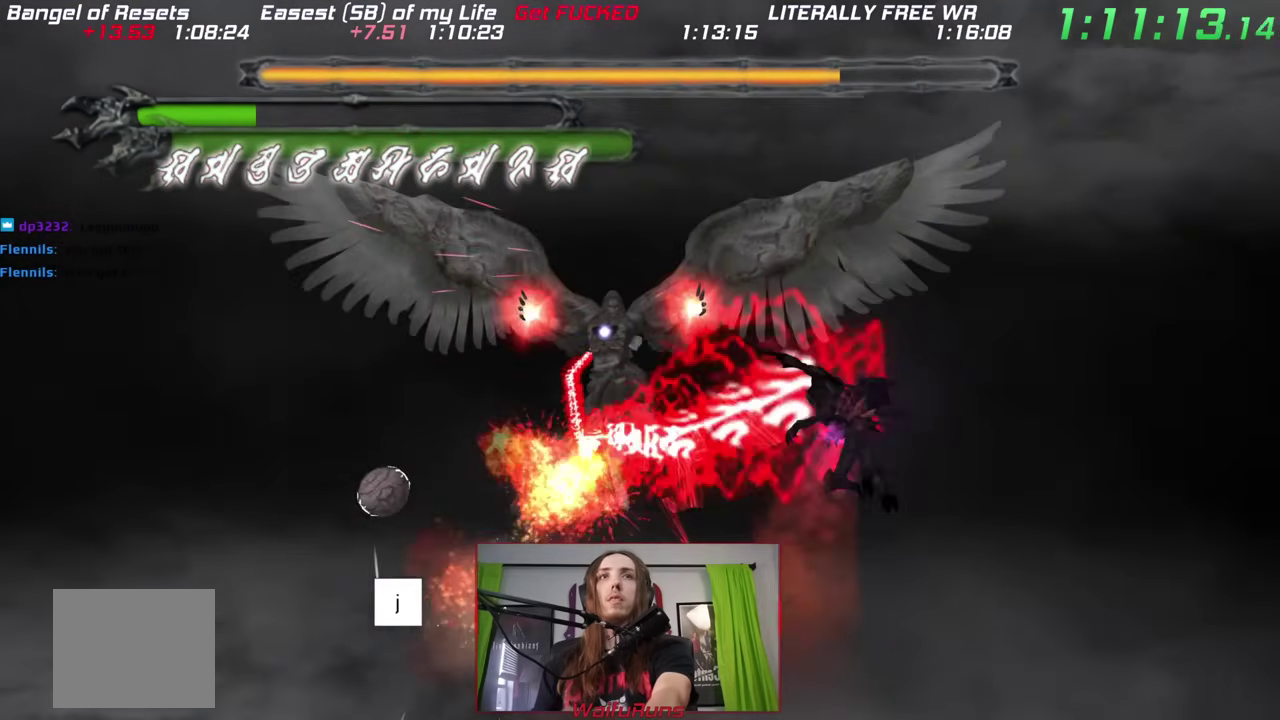
{"buttons": ["DPAD_LEFT"], "left_stick": "center", "right_stick": "center", "events": [[33, "DPAD_RIGHT", "up"], [67, "X", "down"], [233, "DPAD_LEFT", "down"], [383, "X", "up"]]}
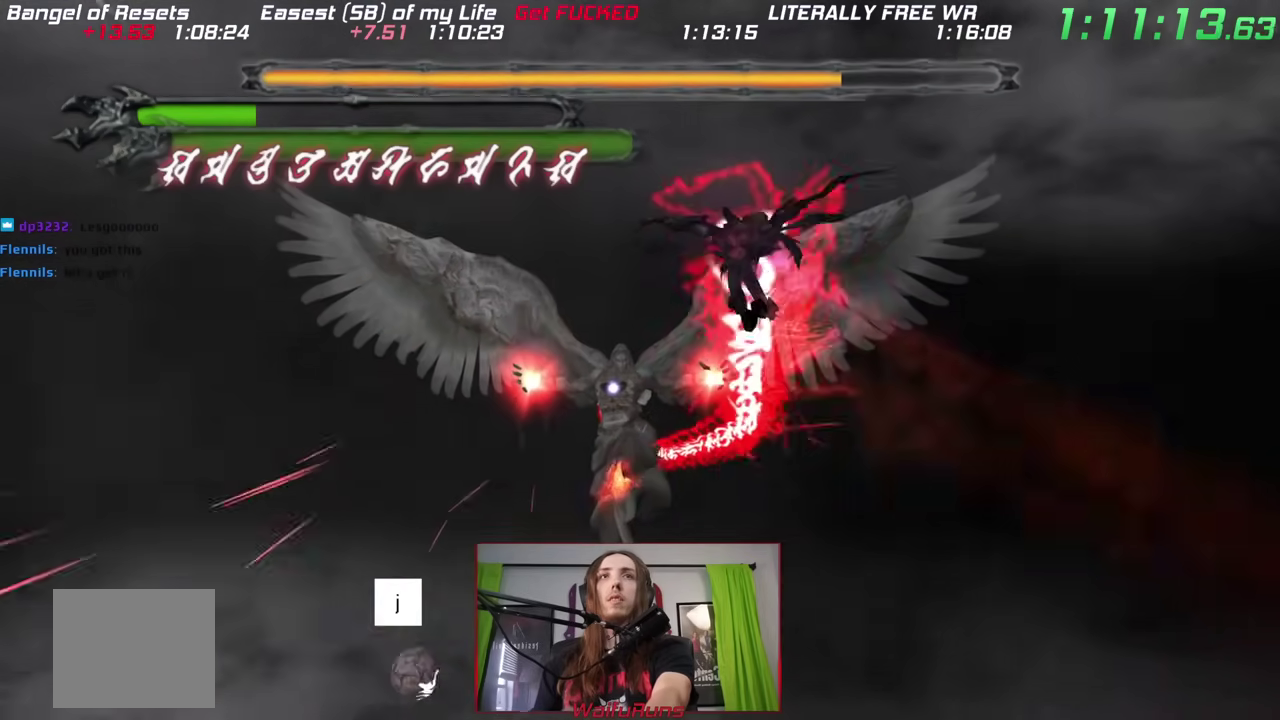
{"buttons": ["DPAD_DOWN", "DPAD_LEFT"], "left_stick": "center", "right_stick": "center", "events": [[100, "X", "down"], [283, "X", "up"], [483, "DPAD_DOWN", "down"]]}
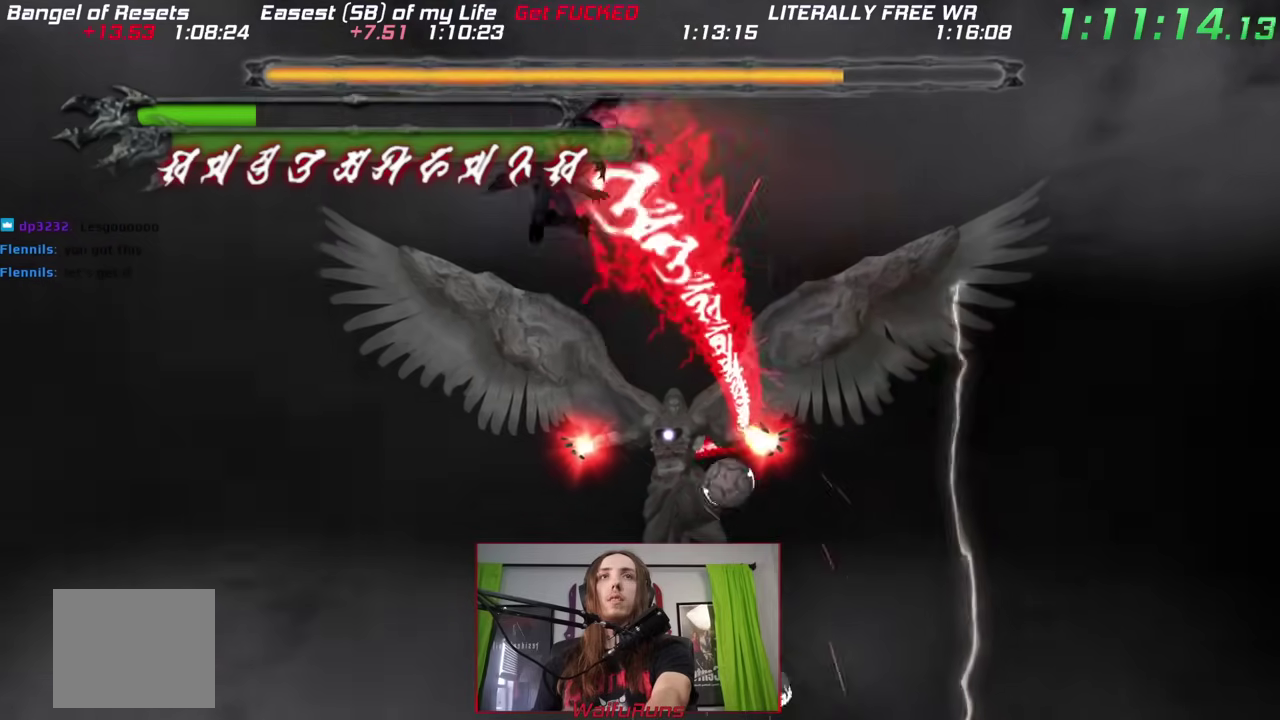
{"buttons": ["X", "DPAD_DOWN"], "left_stick": "center", "right_stick": "center", "events": [[33, "DPAD_LEFT", "up"], [33, "X", "down"], [233, "X", "up"], [417, "X", "down"]]}
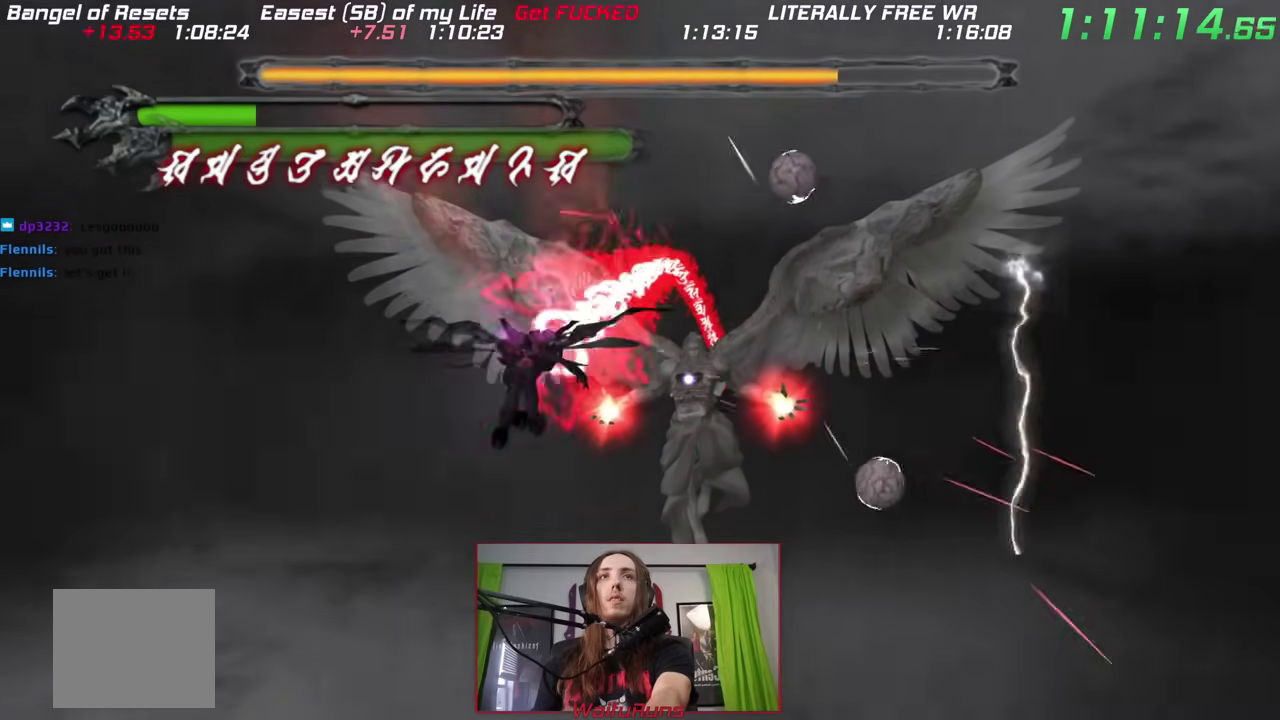
{"buttons": ["X", "DPAD_DOWN", "DPAD_RIGHT"], "left_stick": "center", "right_stick": "center", "events": [[117, "DPAD_RIGHT", "down"]]}
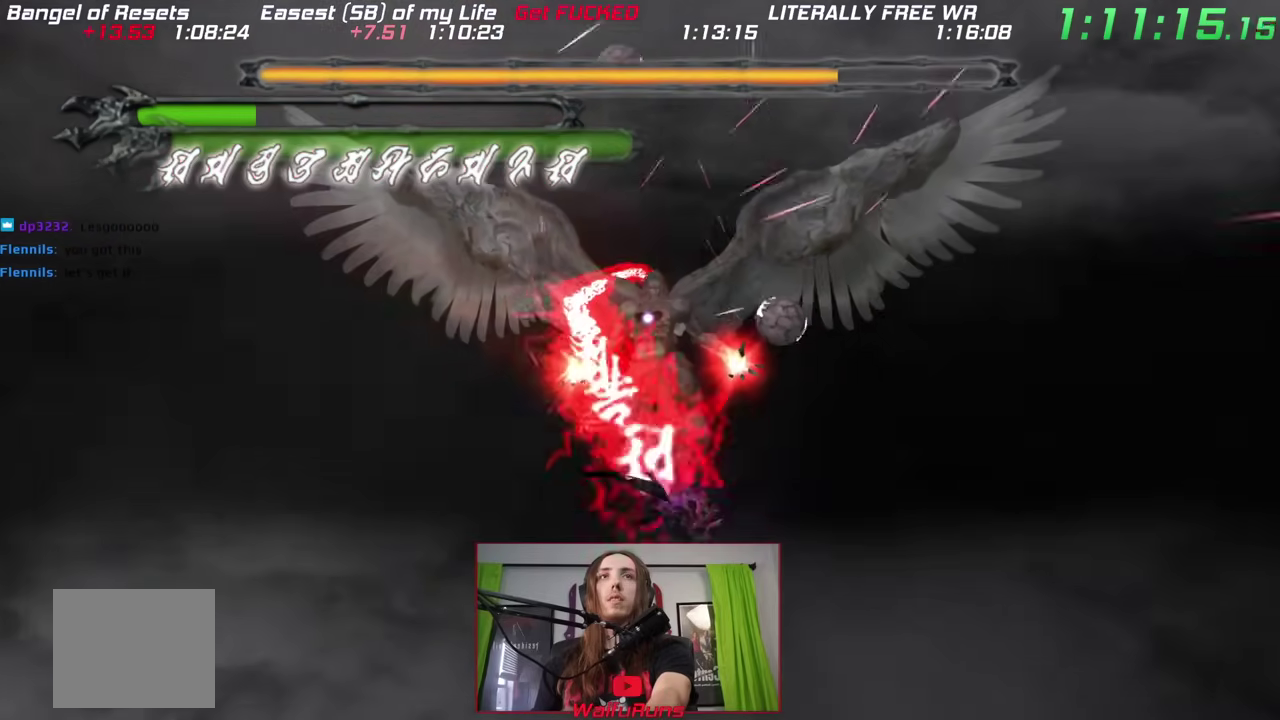
{"buttons": ["X"], "left_stick": "center", "right_stick": "center", "events": [[133, "DPAD_DOWN", "up"], [133, "DPAD_RIGHT", "up"], [150, "DPAD_LEFT", "down"], [217, "DPAD_LEFT", "up"], [250, "DPAD_RIGHT", "down"], [467, "DPAD_RIGHT", "up"]]}
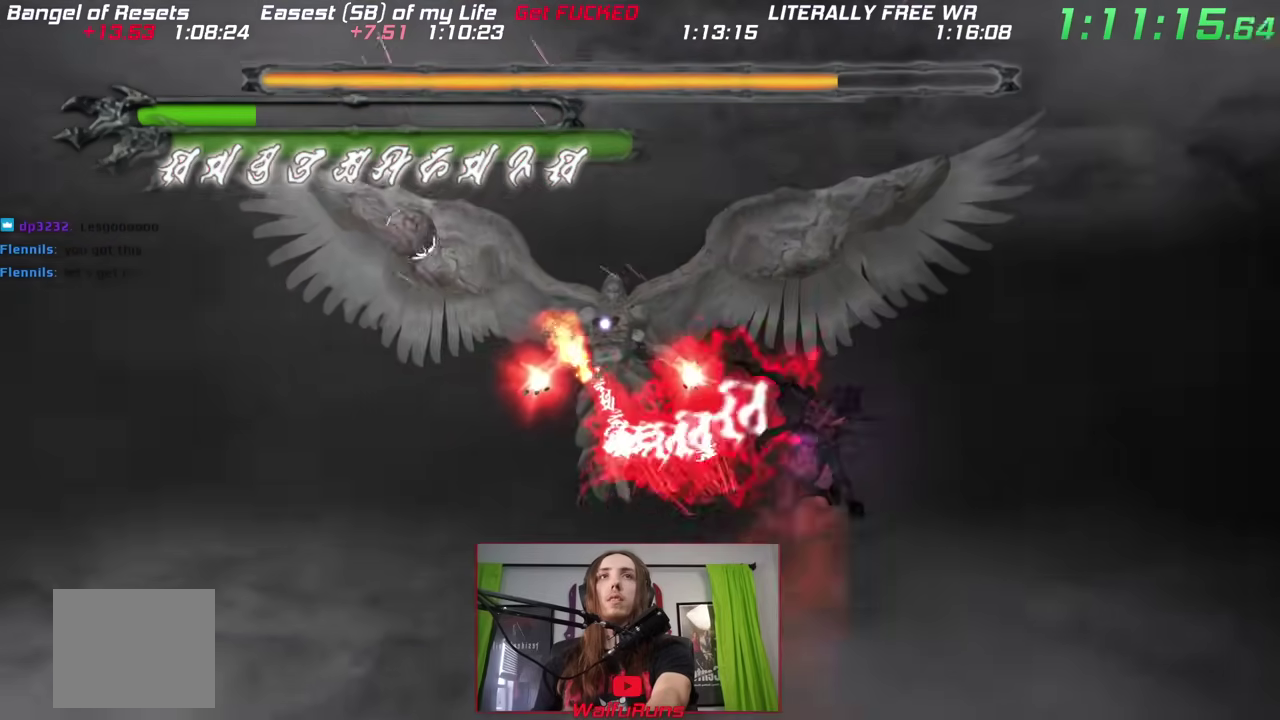
{"buttons": ["X", "DPAD_LEFT"], "left_stick": "center", "right_stick": "center", "events": [[50, "X", "up"], [83, "DPAD_LEFT", "down"], [450, "X", "down"]]}